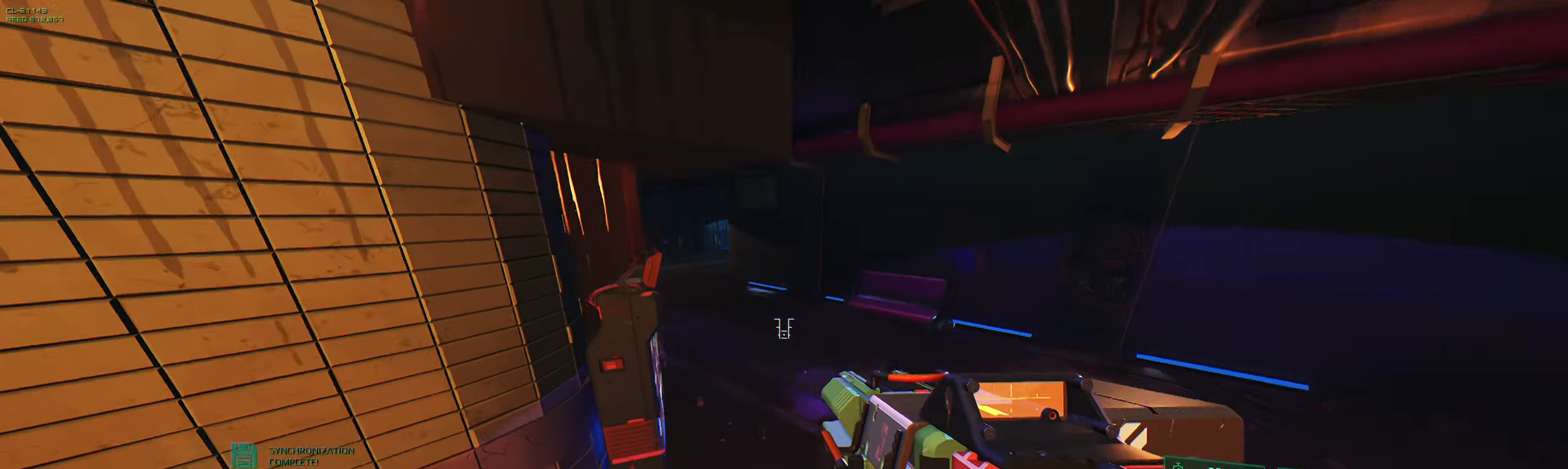
Gameplay with keyboard; each line is a JSON object with the keys held at the frame after it. "events" lists presses ("down") and releases ("up") of "2", "3", "4", "5", "6", "7", "8", "a", "b", "c", "ctrl", "d", "e", "f", "g", "q", "r", "s", "shift", "space", "t", "v", "w", "x" and "z" between this image and that frame as [ms after this image, input, new state], when the widget could be followed in between. No other keys are recorded. Mouse input is not recorded.
{"keys": ["w"], "events": [[67, "d", "down"], [200, "d", "up"], [317, "shift", "down"], [467, "shift", "up"]]}
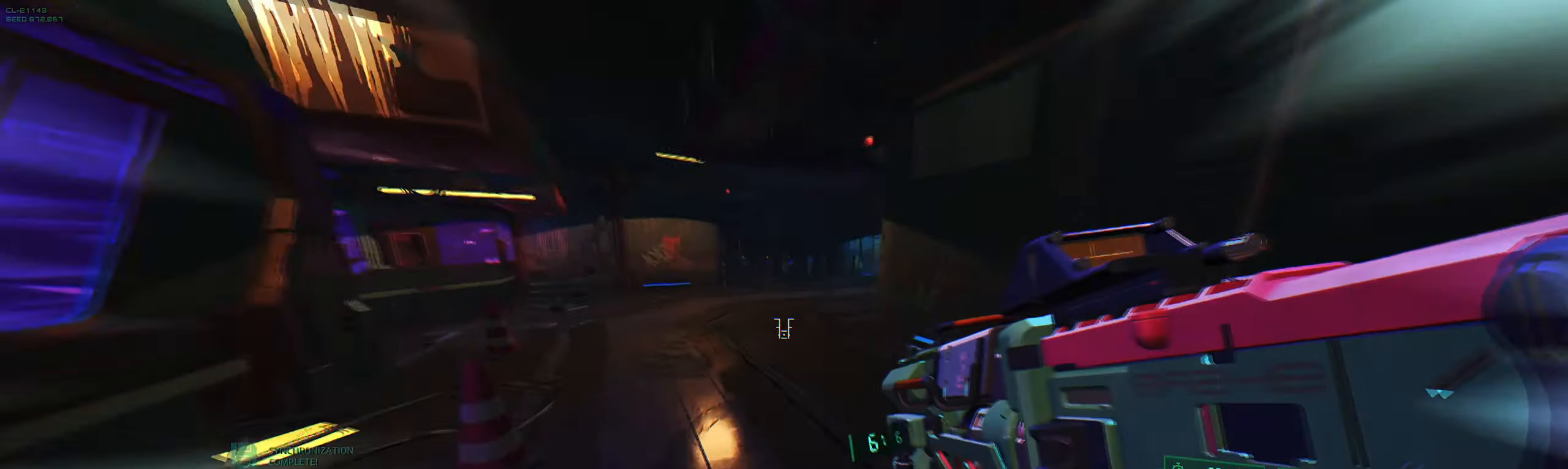
{"keys": ["a", "space"], "events": [[384, "a", "down"], [484, "space", "down"], [484, "w", "up"]]}
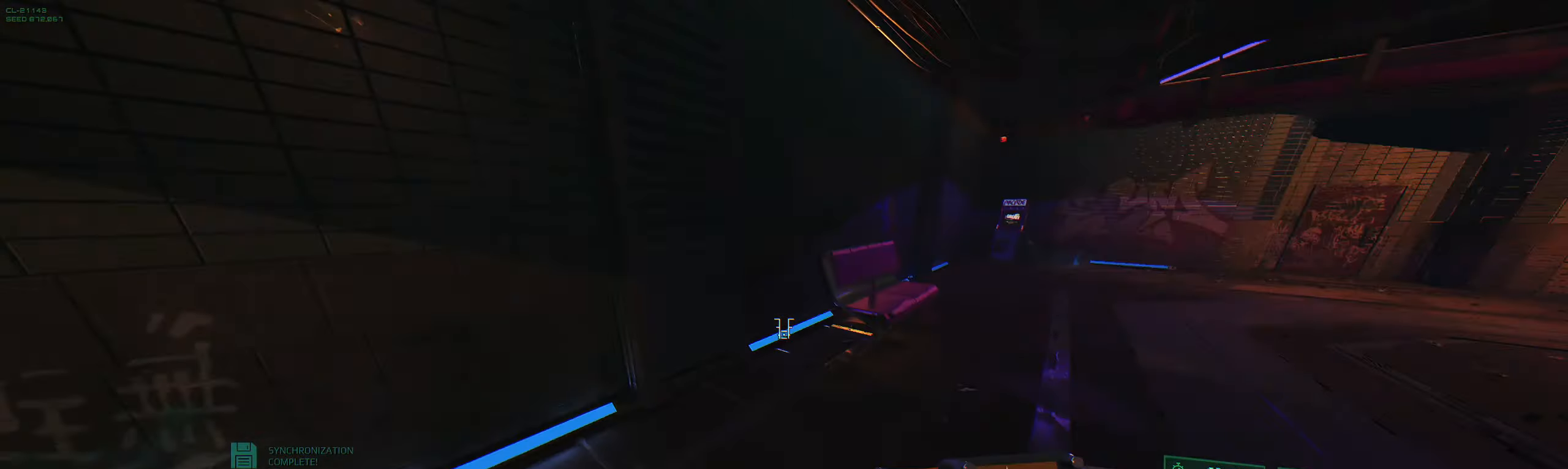
{"keys": ["a", "s"], "events": [[117, "s", "down"], [117, "space", "up"], [250, "a", "up"], [434, "a", "down"]]}
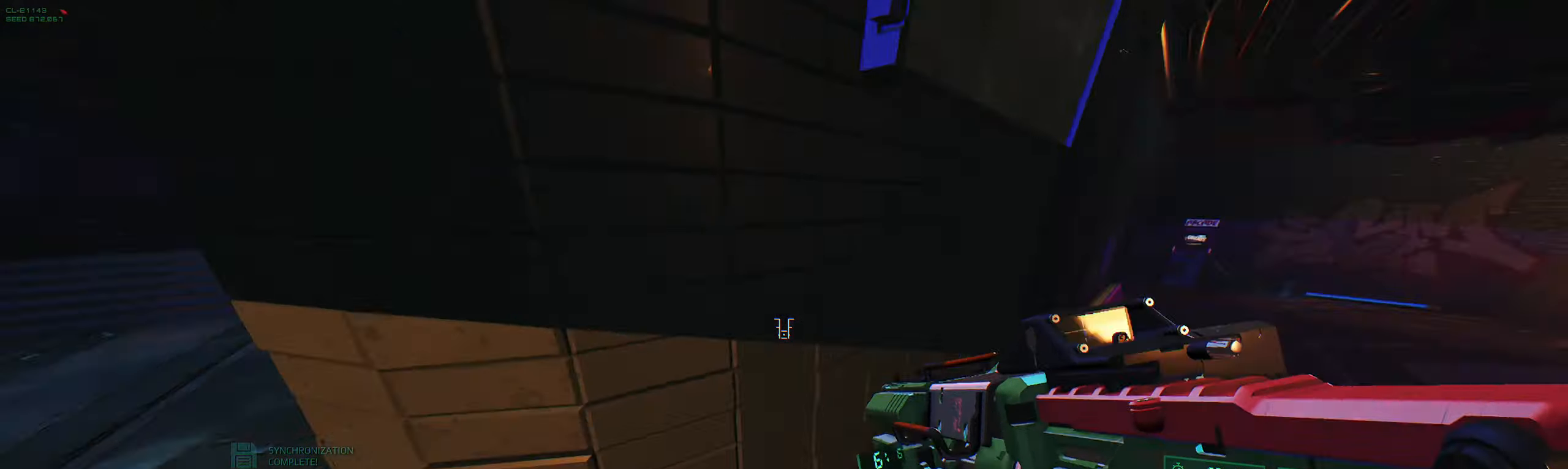
{"keys": ["w"], "events": [[17, "s", "up"], [167, "w", "down"], [300, "a", "up"], [300, "space", "down"], [417, "space", "up"]]}
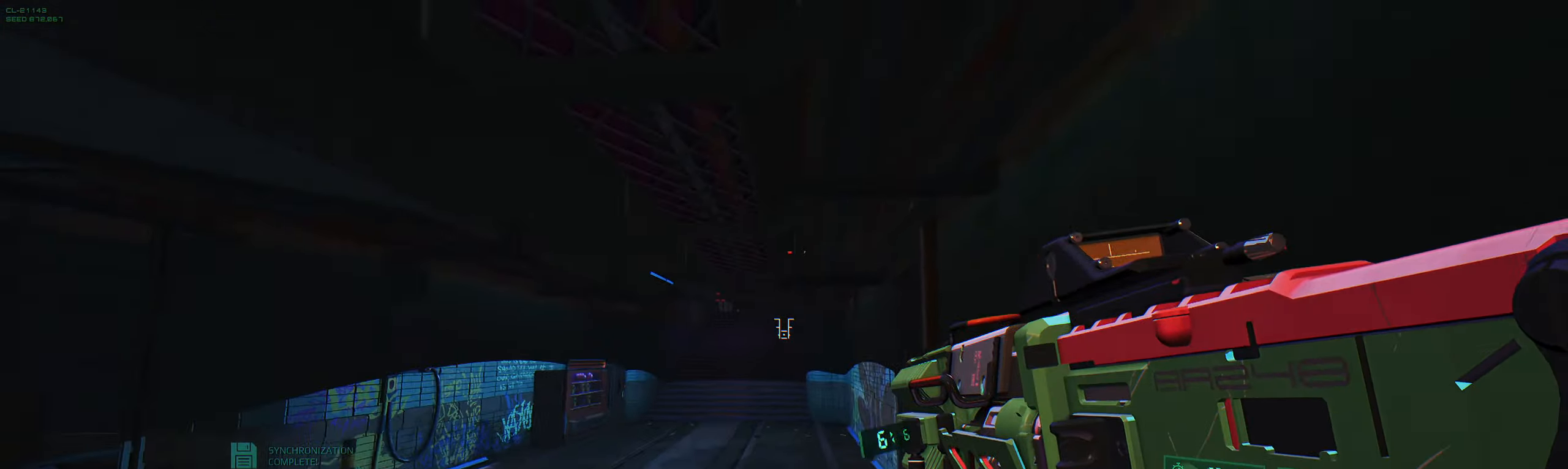
{"keys": ["shift", "w"], "events": [[67, "shift", "down"], [200, "shift", "up"], [350, "shift", "down"]]}
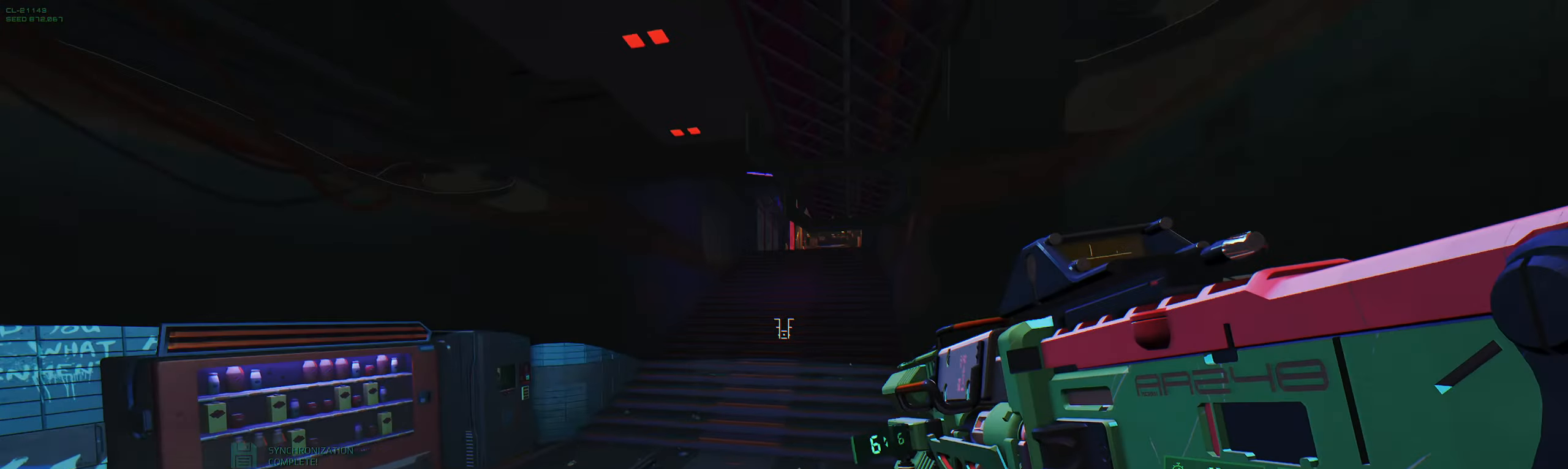
{"keys": ["space", "w"], "events": [[67, "shift", "up"], [400, "space", "down"]]}
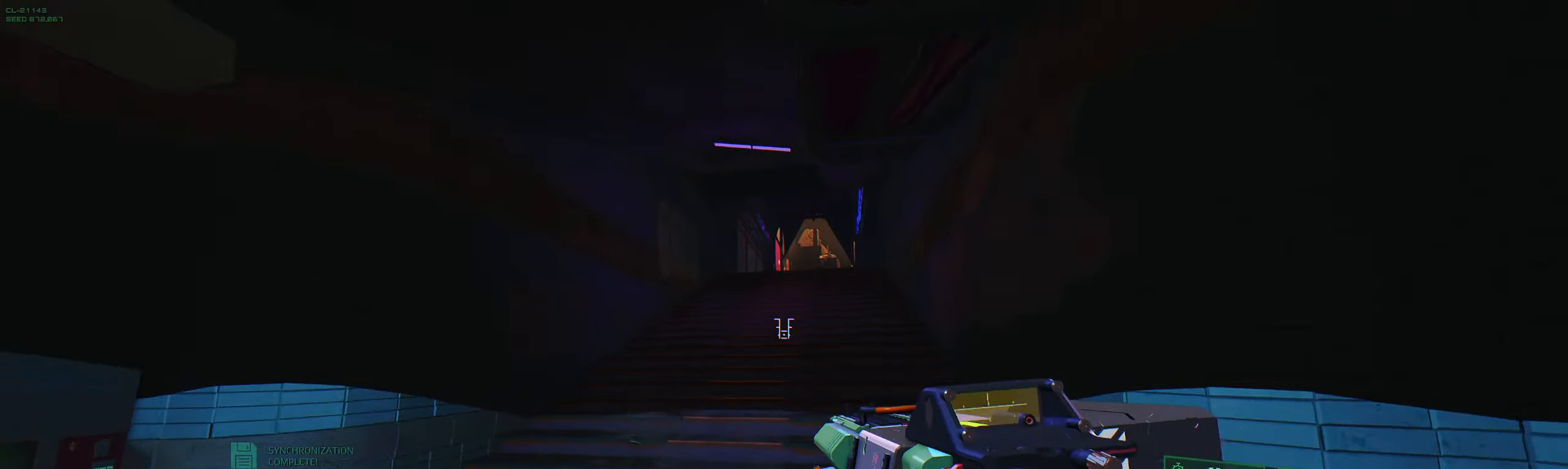
{"keys": ["w"], "events": [[34, "space", "up"], [350, "space", "down"], [500, "space", "up"]]}
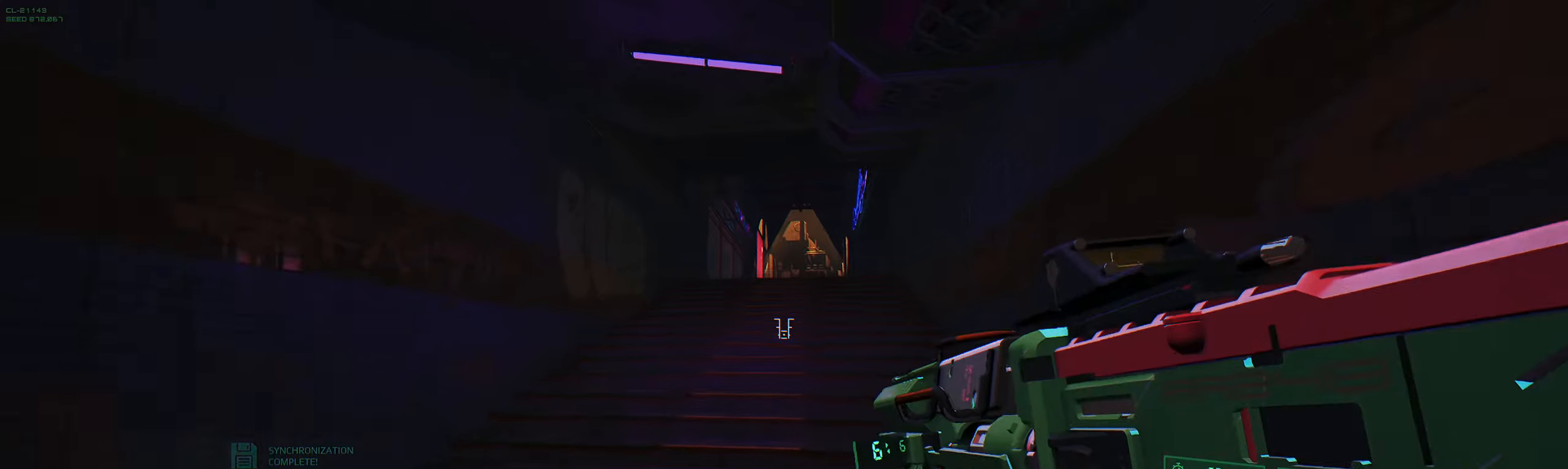
{"keys": ["w"], "events": [[83, "shift", "down"], [233, "shift", "up"]]}
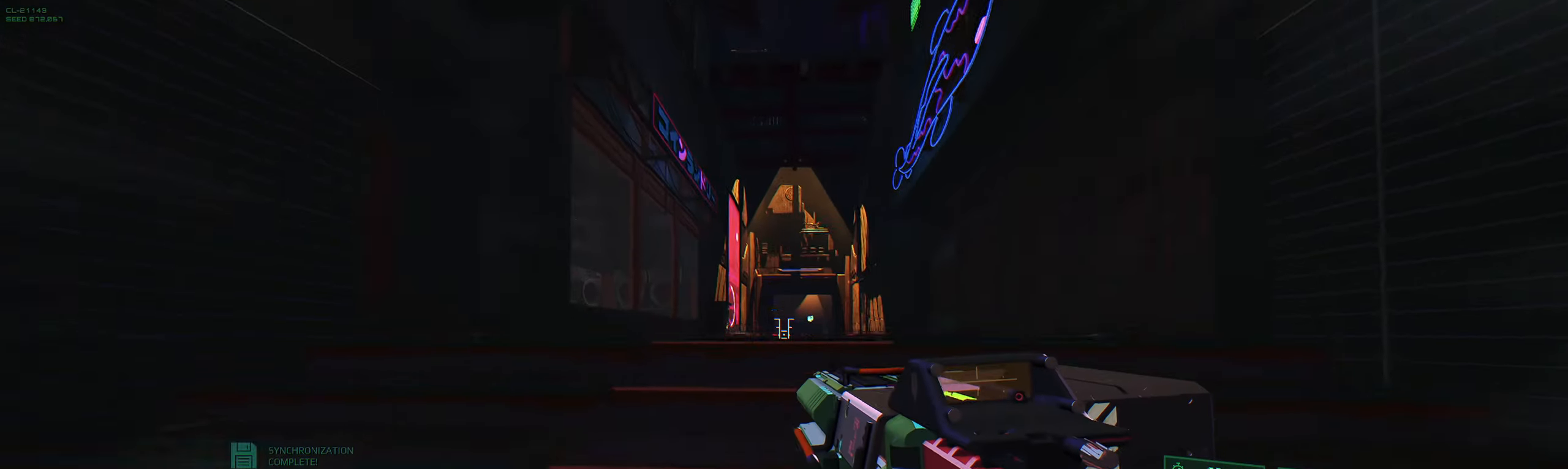
{"keys": ["w"], "events": []}
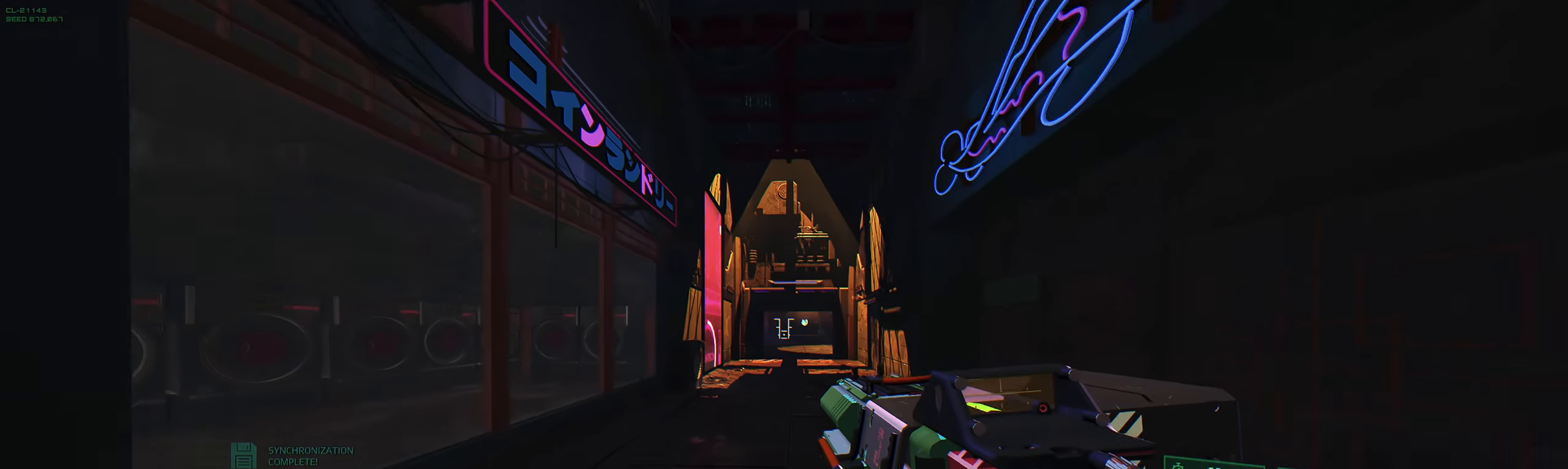
{"keys": ["shift", "w"], "events": [[50, "space", "down"], [166, "space", "up"], [466, "shift", "down"]]}
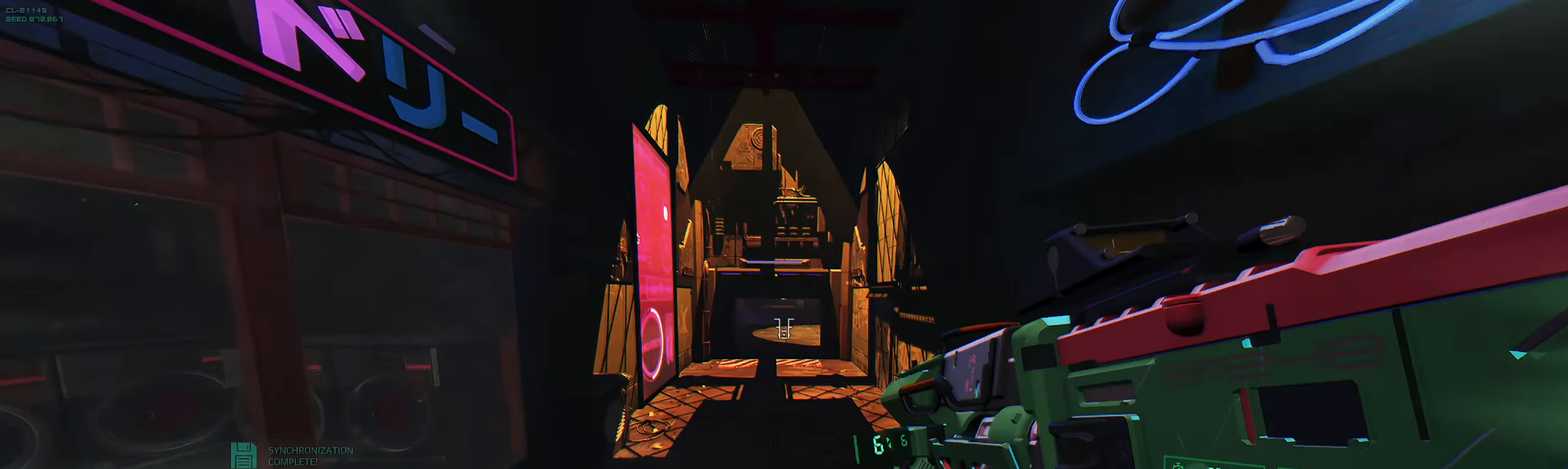
{"keys": ["w"], "events": [[116, "shift", "up"]]}
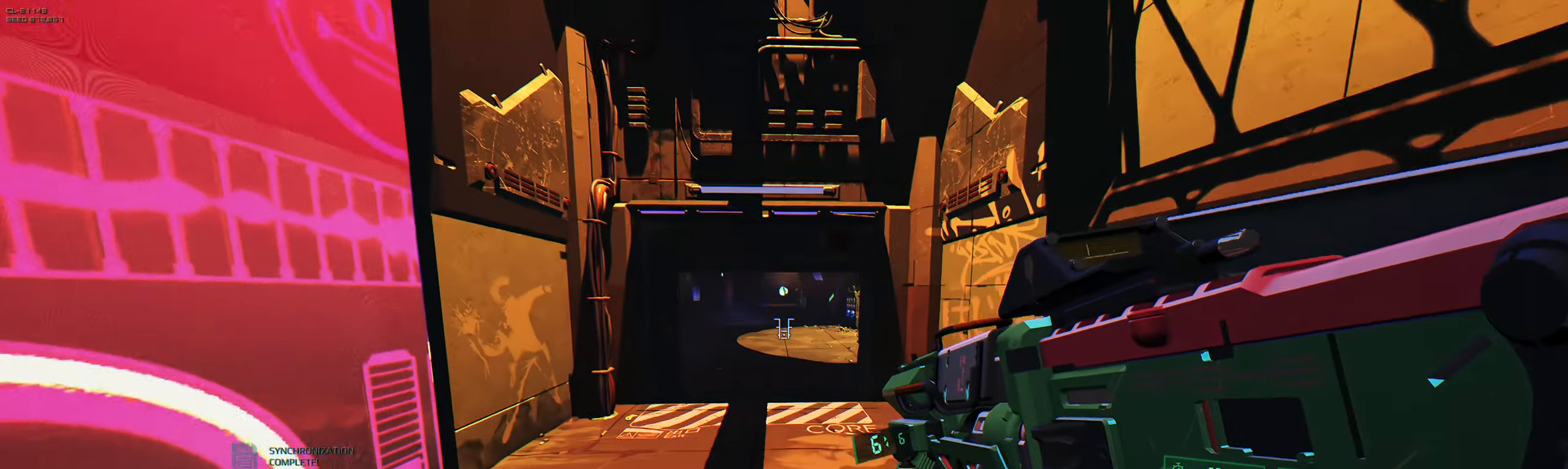
{"keys": ["w"], "events": []}
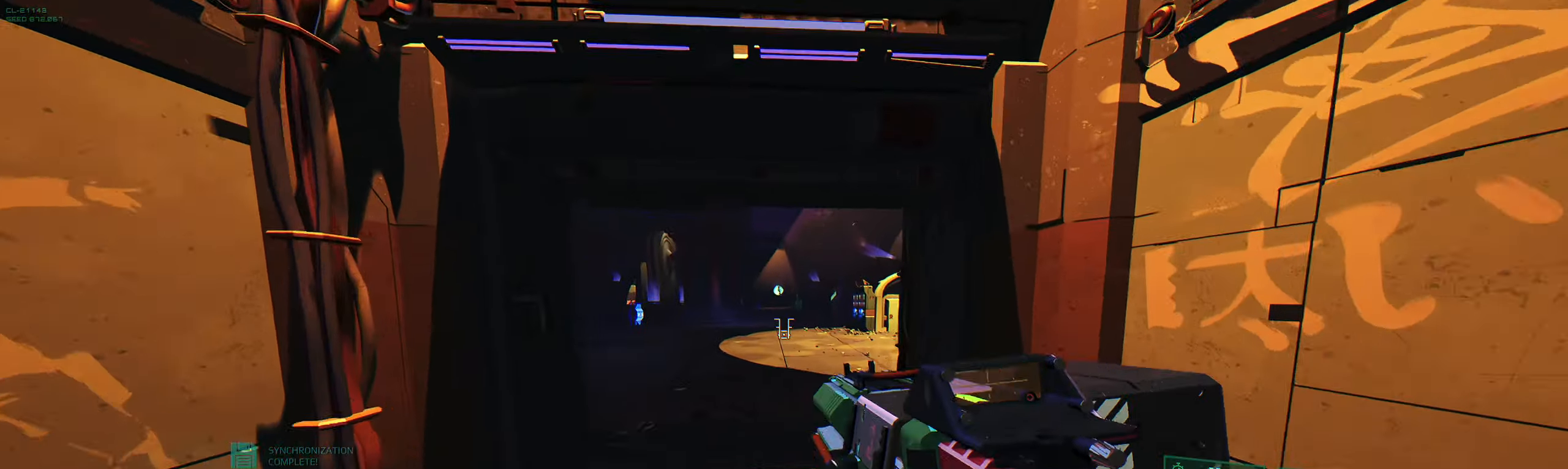
{"keys": ["shift", "w"], "events": [[366, "shift", "down"]]}
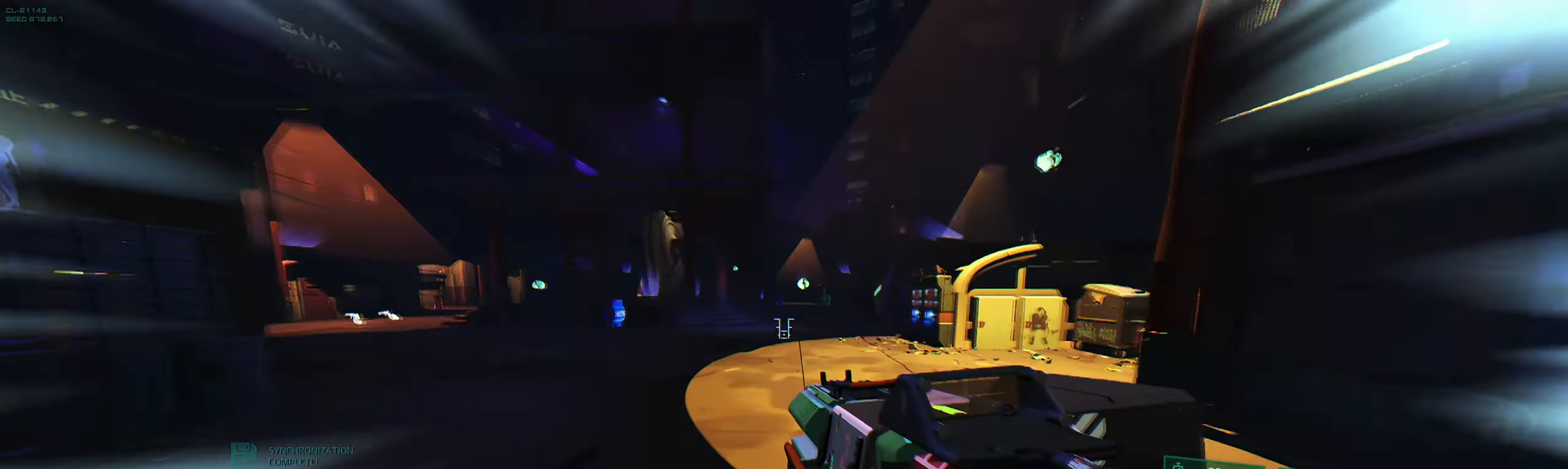
{"keys": ["w"], "events": [[33, "shift", "up"]]}
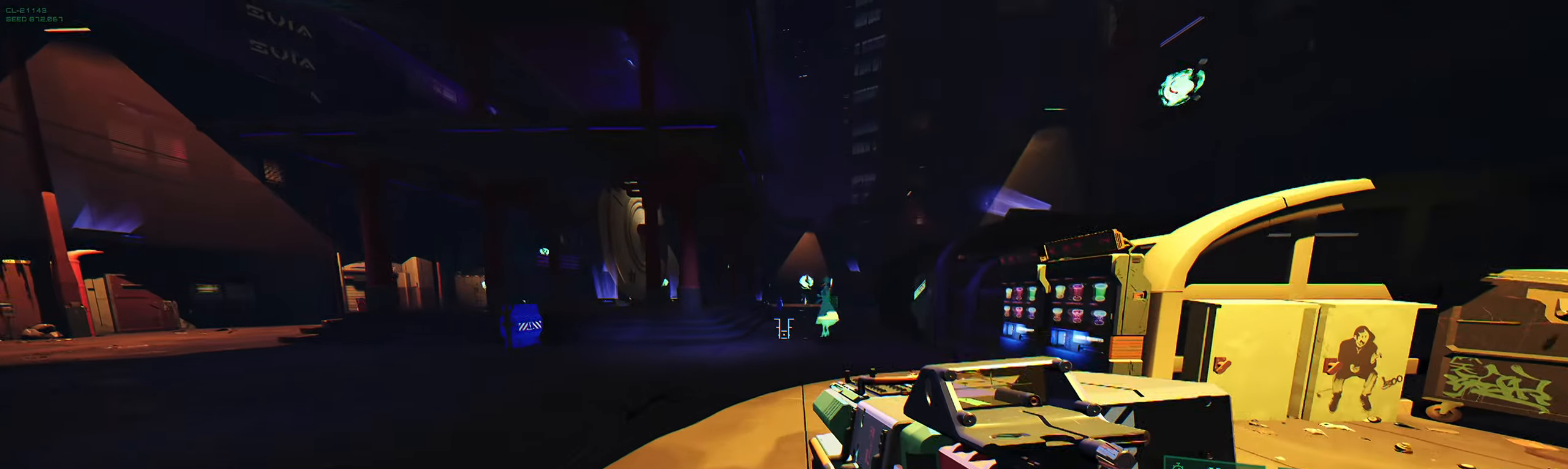
{"keys": ["w"], "events": []}
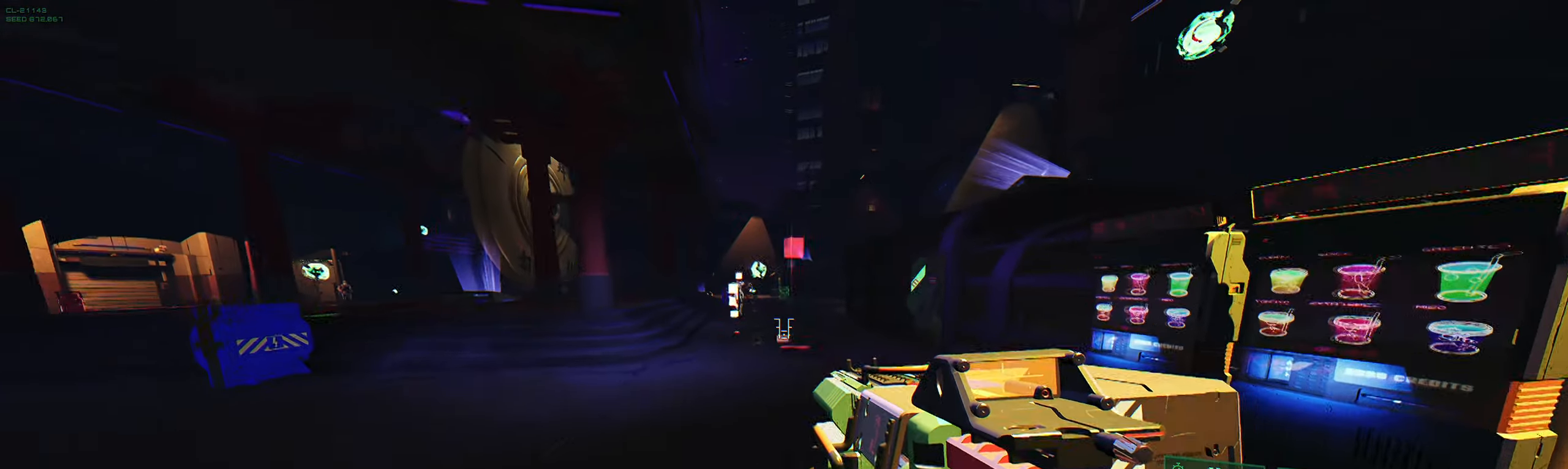
{"keys": ["w"], "events": [[16, "space", "down"], [133, "space", "up"]]}
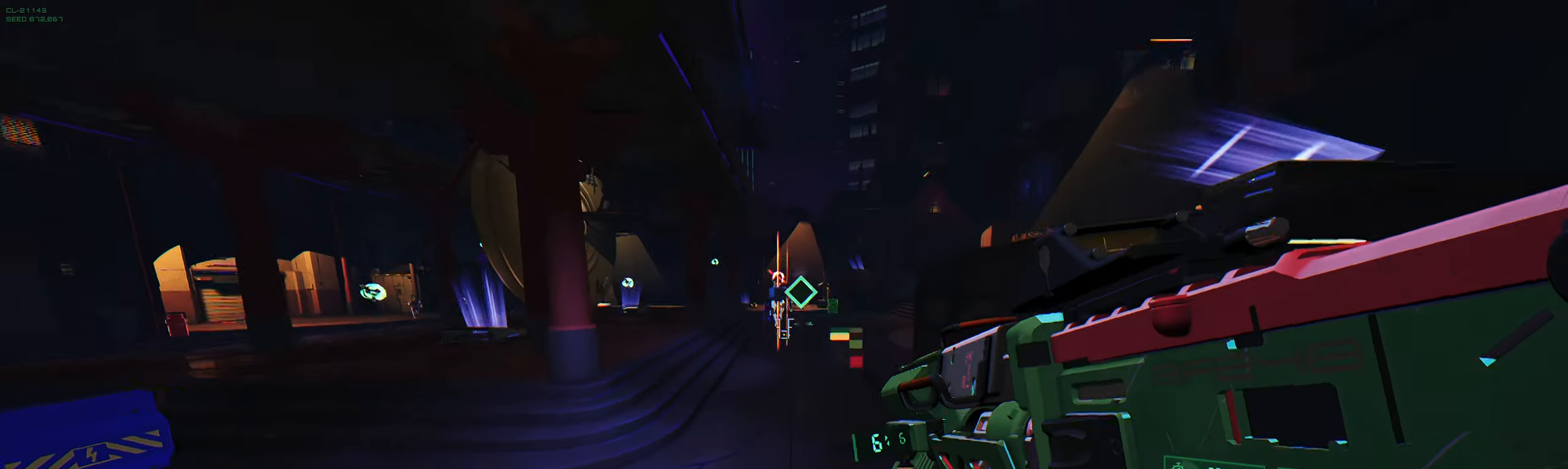
{"keys": ["w"], "events": [[300, "space", "down"], [433, "space", "up"]]}
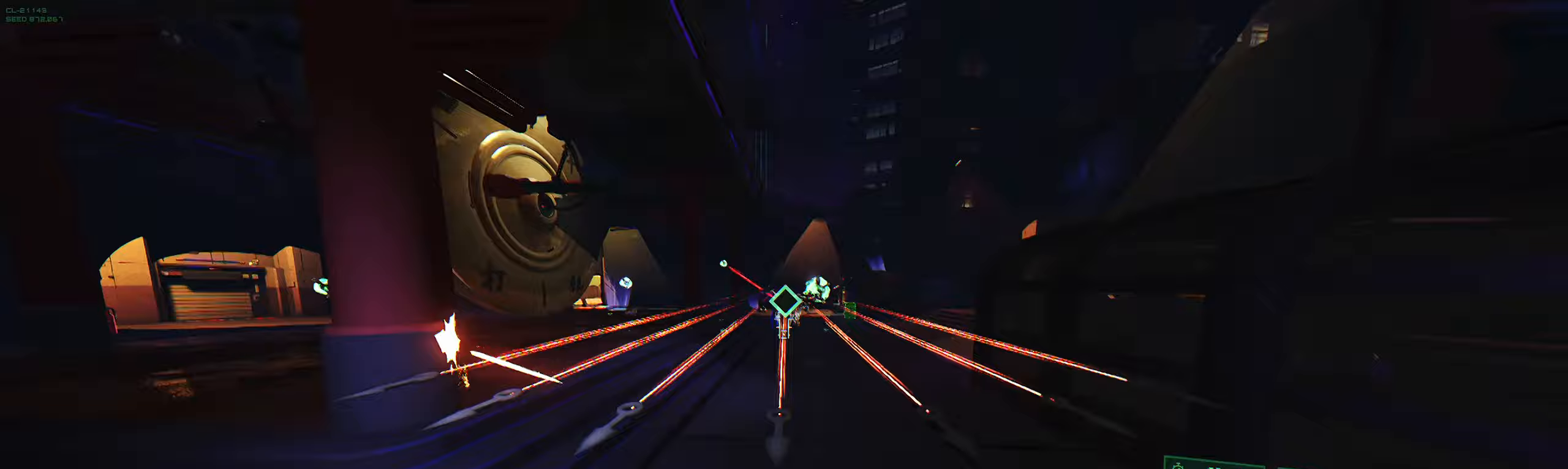
{"keys": ["w"], "events": [[367, "q", "down"], [450, "q", "up"]]}
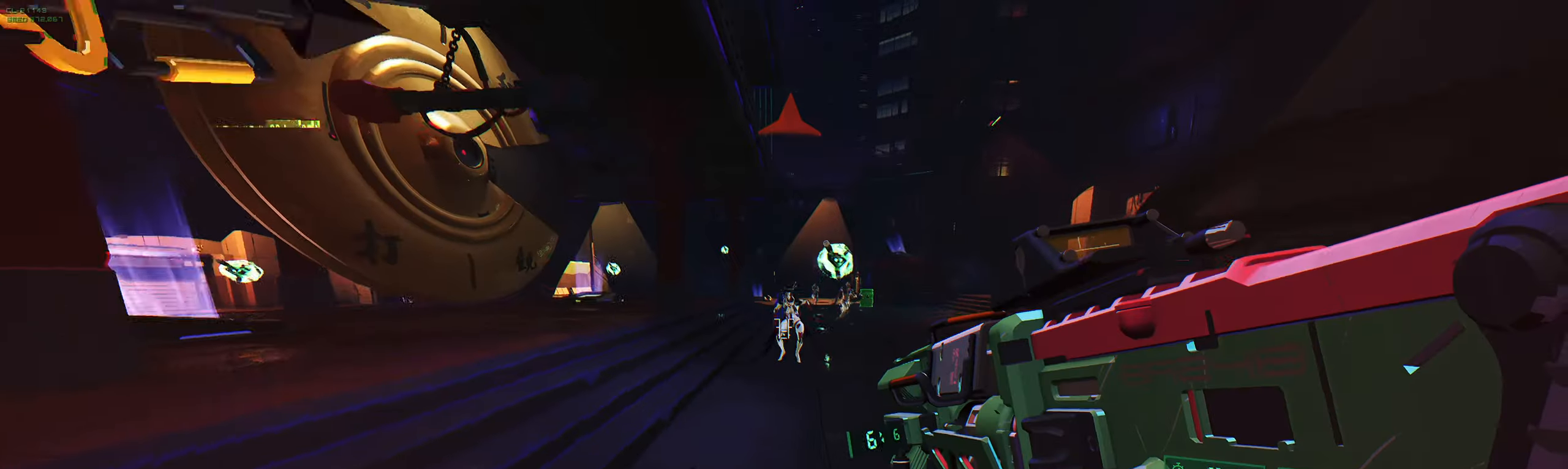
{"keys": ["s"], "events": [[50, "ctrl", "down"], [217, "ctrl", "up"], [283, "w", "up"], [350, "s", "down"]]}
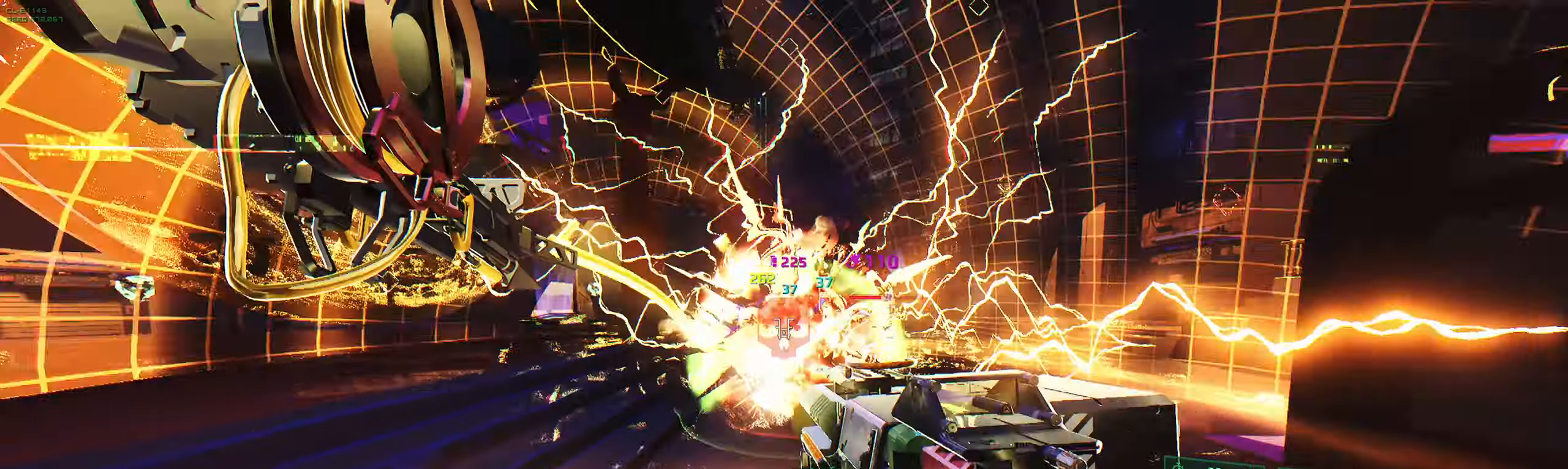
{"keys": ["space", "w"], "events": [[100, "s", "up"], [300, "w", "down"], [350, "d", "down"], [483, "space", "down"], [500, "d", "up"]]}
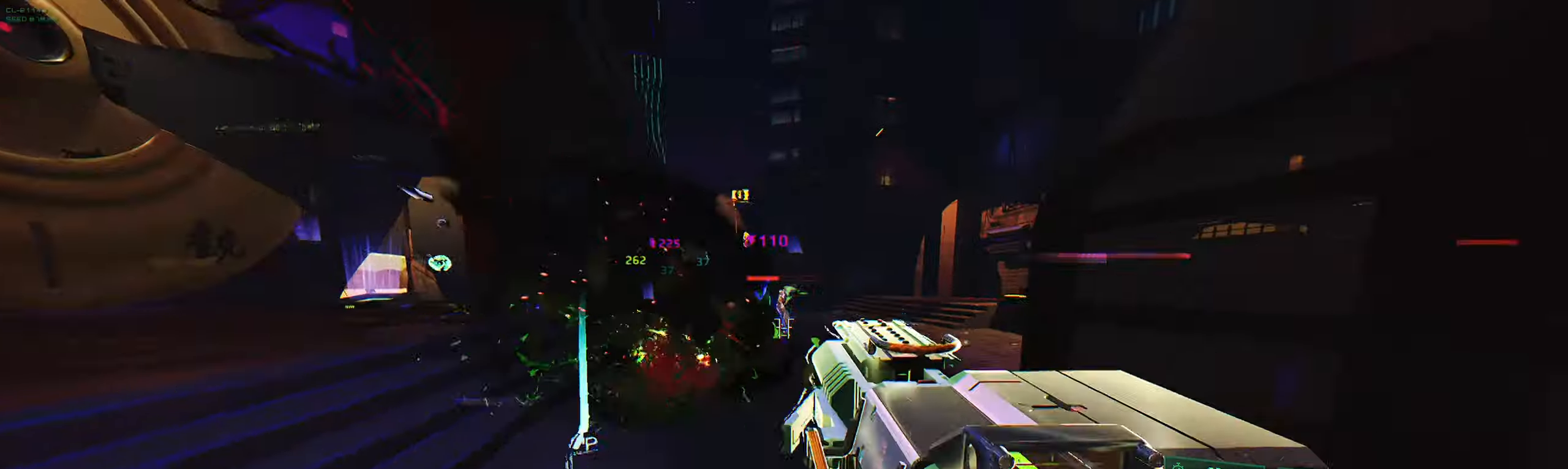
{"keys": ["w"], "events": [[100, "space", "up"], [250, "q", "down"], [350, "q", "up"]]}
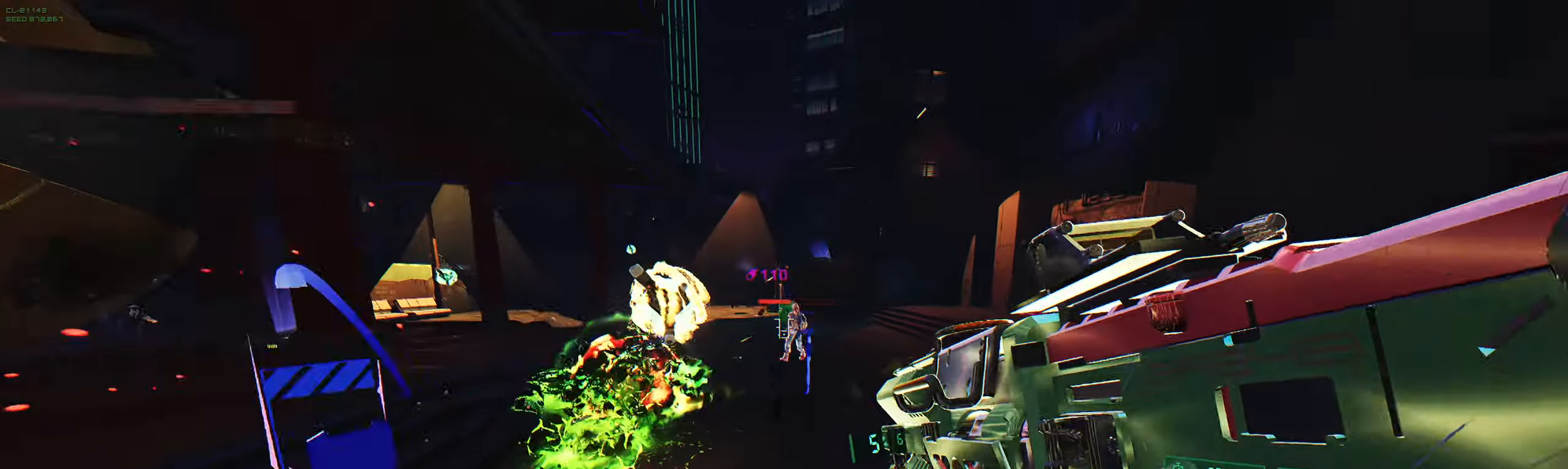
{"keys": ["w"], "events": [[383, "space", "down"], [467, "space", "up"]]}
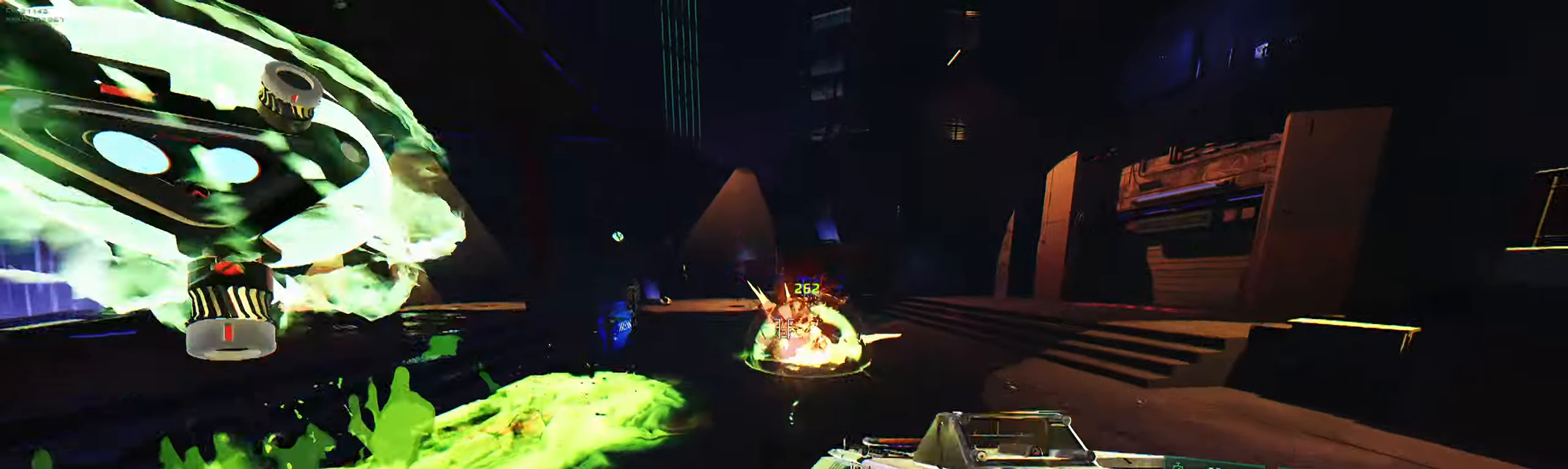
{"keys": ["w"], "events": [[300, "shift", "down"], [450, "shift", "up"]]}
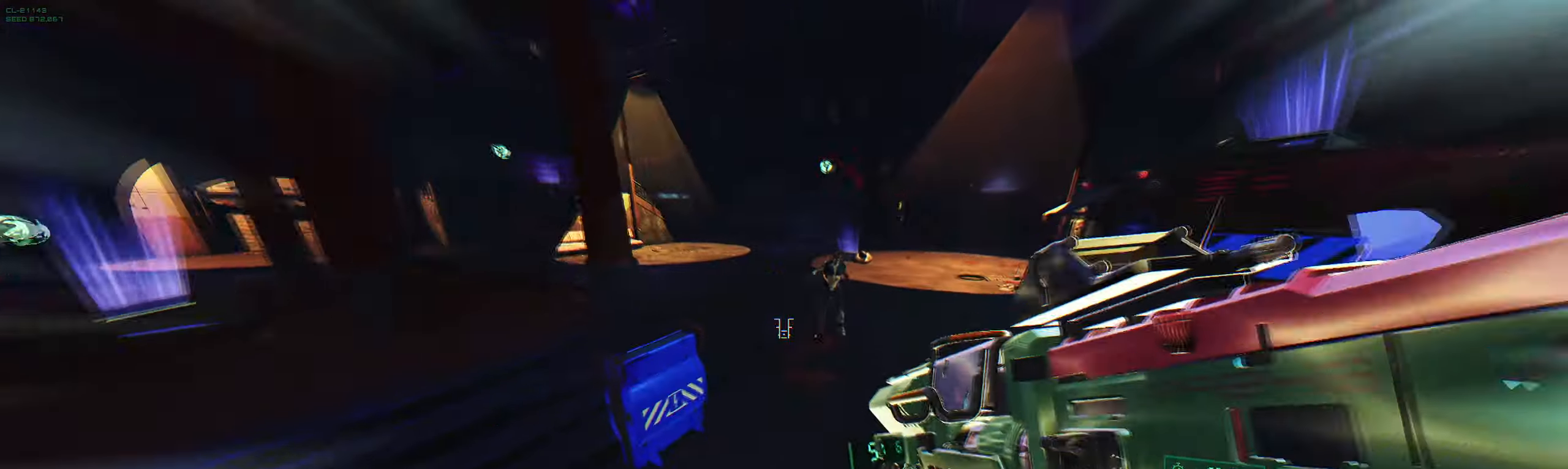
{"keys": ["d"], "events": [[133, "d", "down"], [200, "w", "up"], [267, "w", "down"], [367, "w", "up"]]}
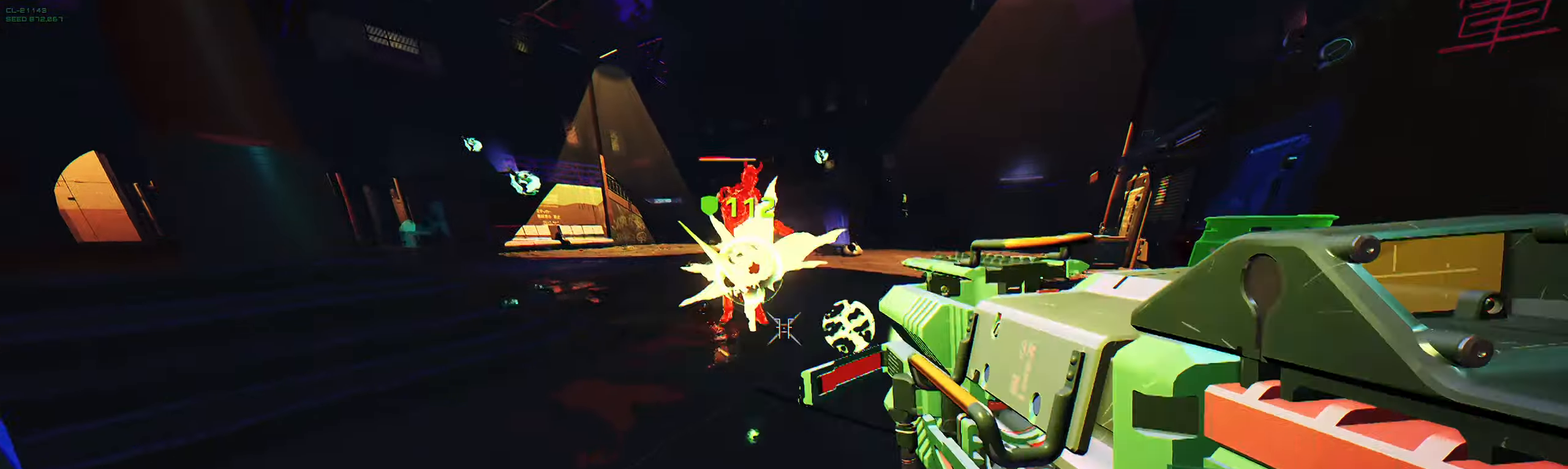
{"keys": ["w"], "events": [[217, "w", "down"], [250, "space", "down"], [300, "d", "up"], [317, "space", "up"]]}
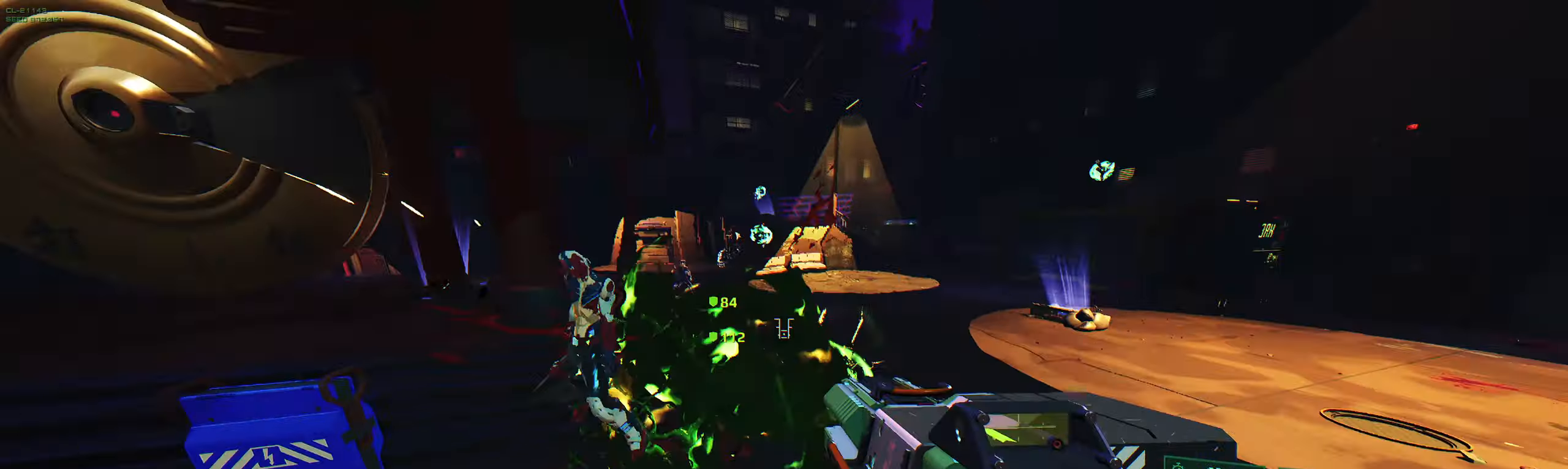
{"keys": ["w"], "events": [[17, "d", "down"], [17, "w", "up"], [333, "w", "down"], [433, "d", "up"]]}
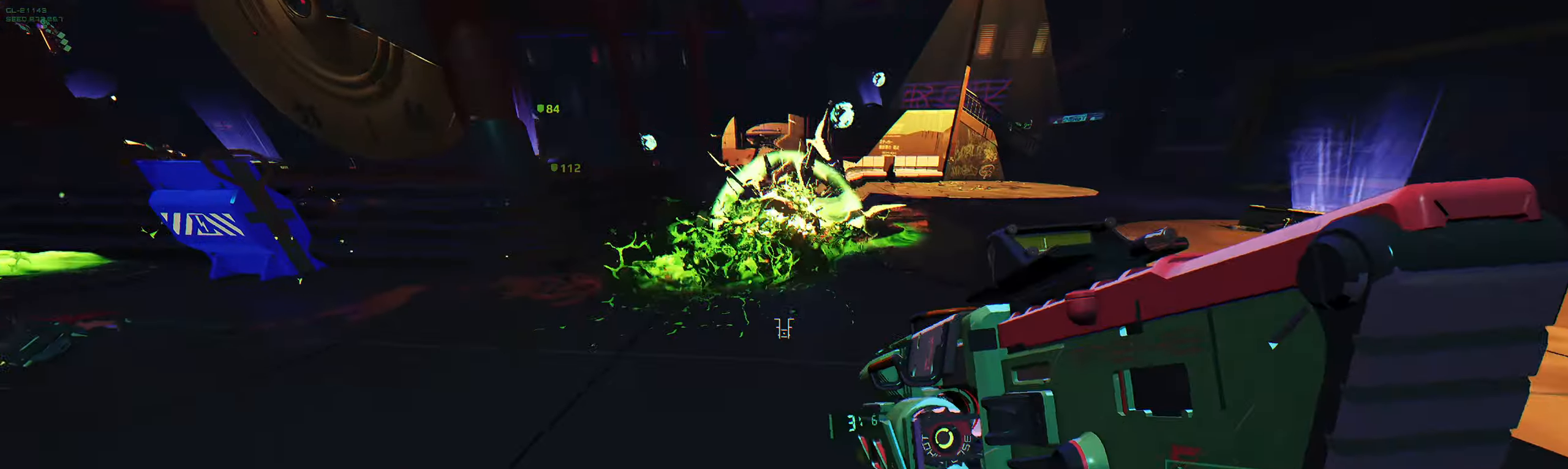
{"keys": ["ctrl", "w"], "events": [[117, "space", "down"], [217, "space", "up"], [233, "shift", "down"], [333, "shift", "up"], [433, "ctrl", "down"]]}
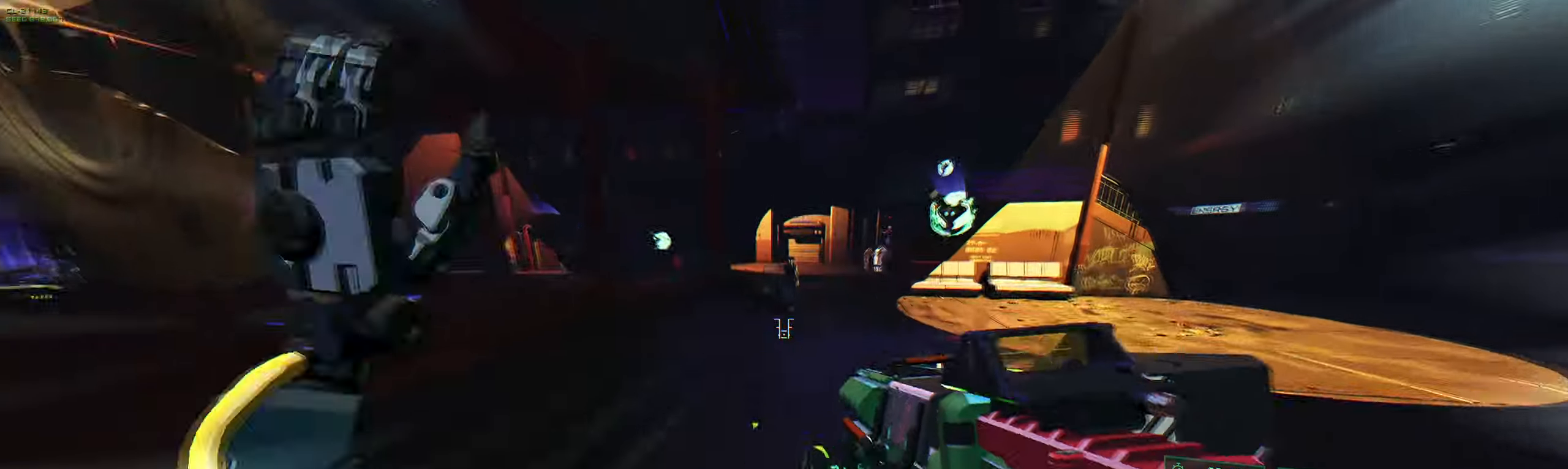
{"keys": ["w"], "events": [[67, "w", "up"], [84, "ctrl", "up"], [167, "s", "down"], [284, "d", "down"], [317, "s", "up"], [434, "w", "down"], [500, "d", "up"]]}